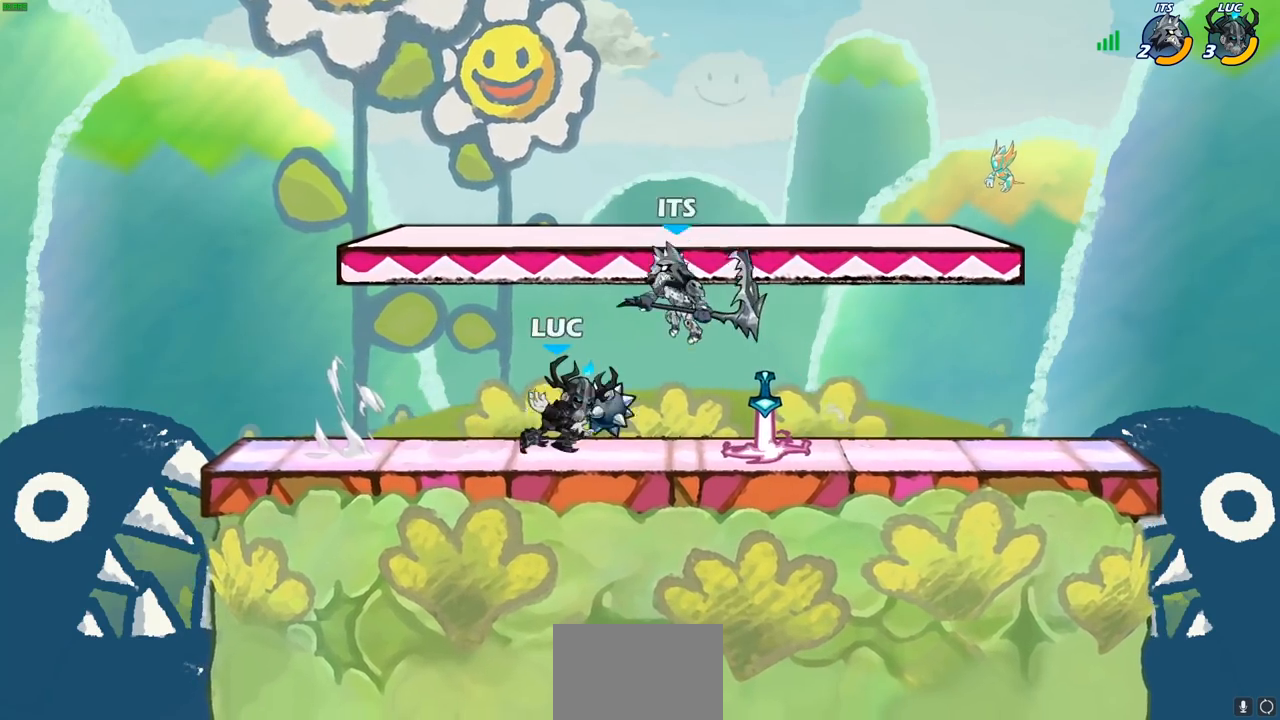
Gameplay with a controller (PlayStation layout); each line is a JSON object with the inputs held at the frame after it. "events" lists button and stick changes between this image and that frame as [ms after this image, input, new state], when the widget could be followed in between.
{"buttons": [], "left_stick": "center", "right_stick": "center", "events": [[233, "left_stick", "right"], [450, "R1", "down"], [483, "left_stick", "center"], [500, "R1", "up"]]}
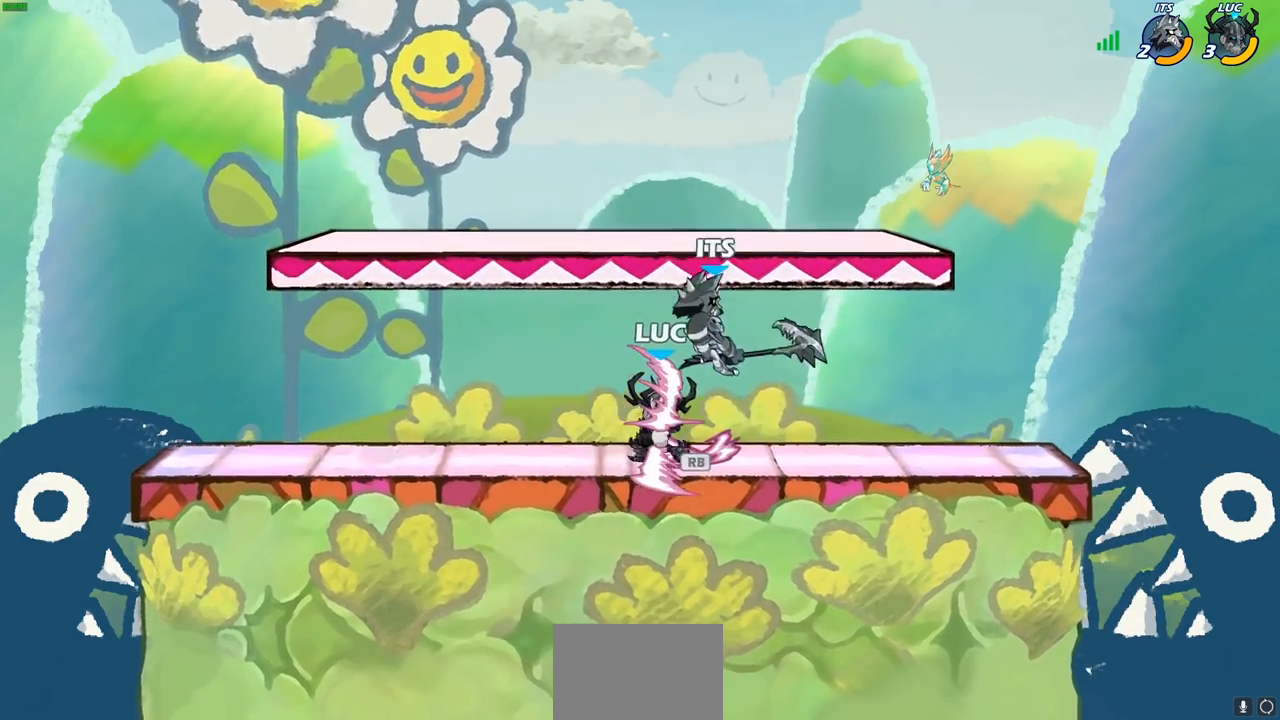
{"buttons": [], "left_stick": "center", "right_stick": "center", "events": [[17, "SQUARE", "down"], [100, "SQUARE", "up"], [167, "SQUARE", "down"], [267, "SQUARE", "up"], [350, "SQUARE", "down"], [450, "SQUARE", "up"]]}
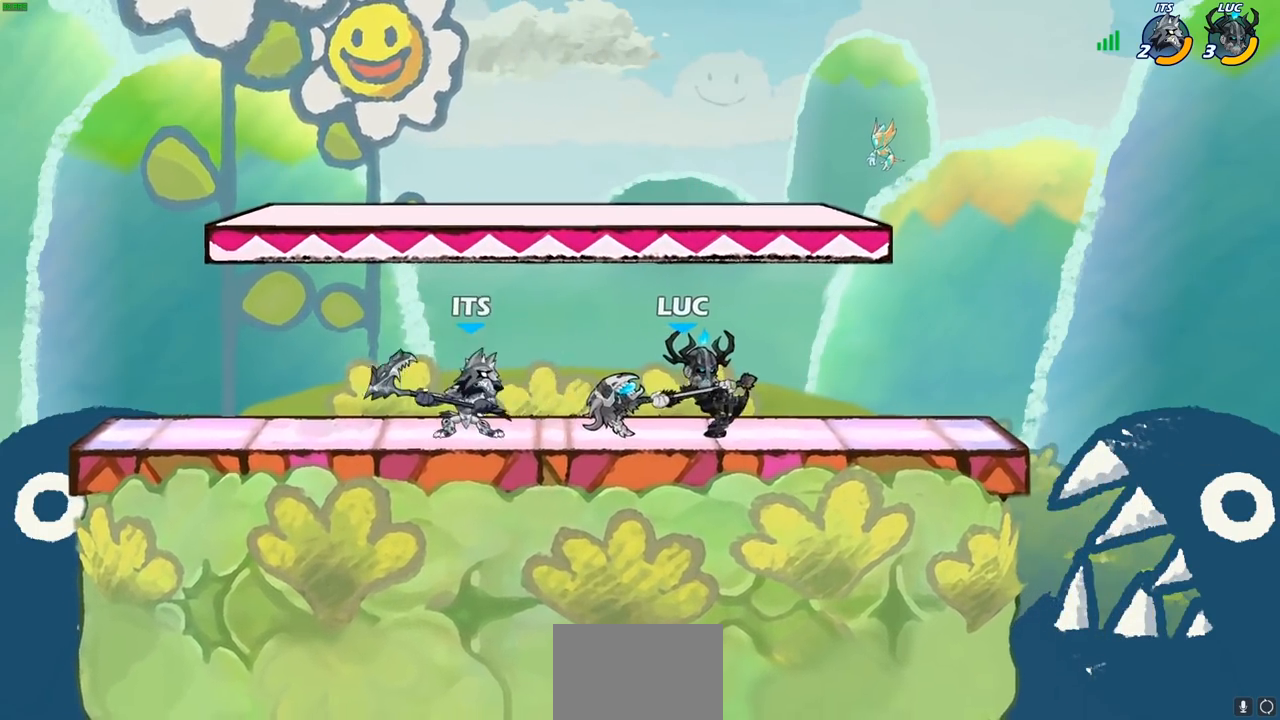
{"buttons": [], "left_stick": "down", "right_stick": "center", "events": [[50, "left_stick", "right"], [150, "CROSS", "down"], [200, "left_stick", "up-right"], [233, "R2", "down"], [317, "CROSS", "up"], [400, "R2", "up"], [400, "left_stick", "down"]]}
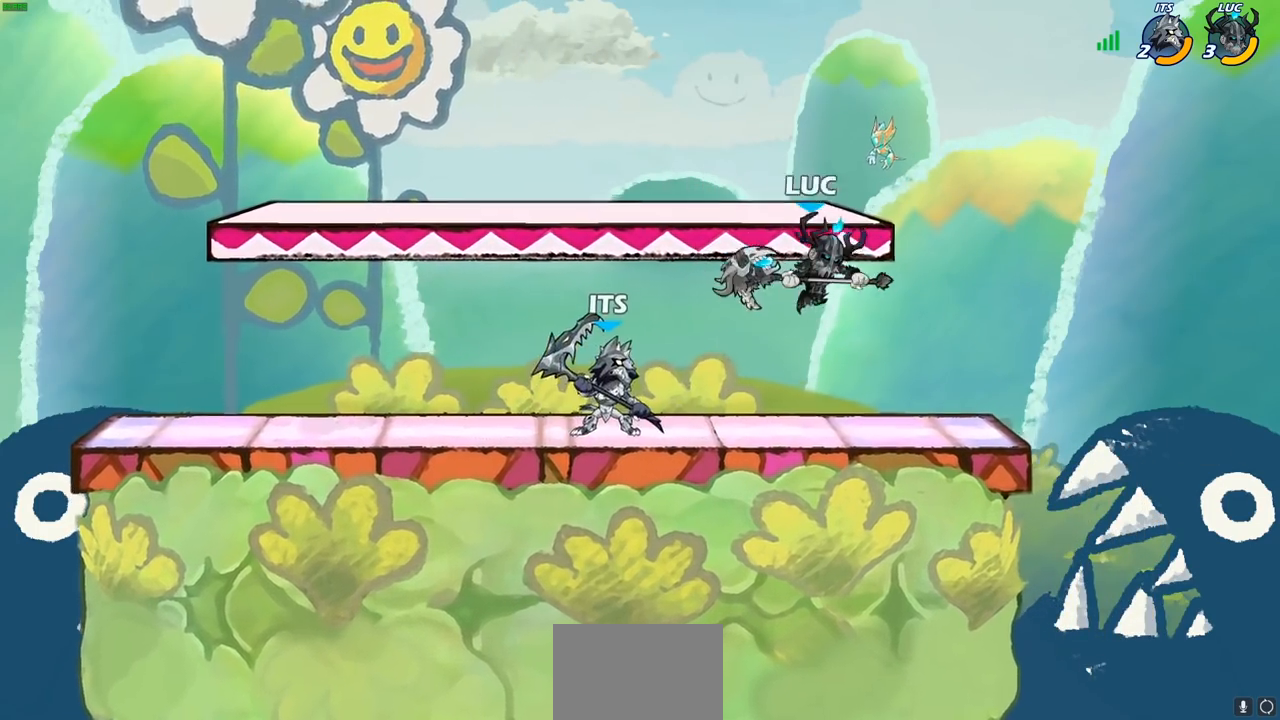
{"buttons": [], "left_stick": "left", "right_stick": "center", "events": [[33, "left_stick", "right"], [200, "left_stick", "left"]]}
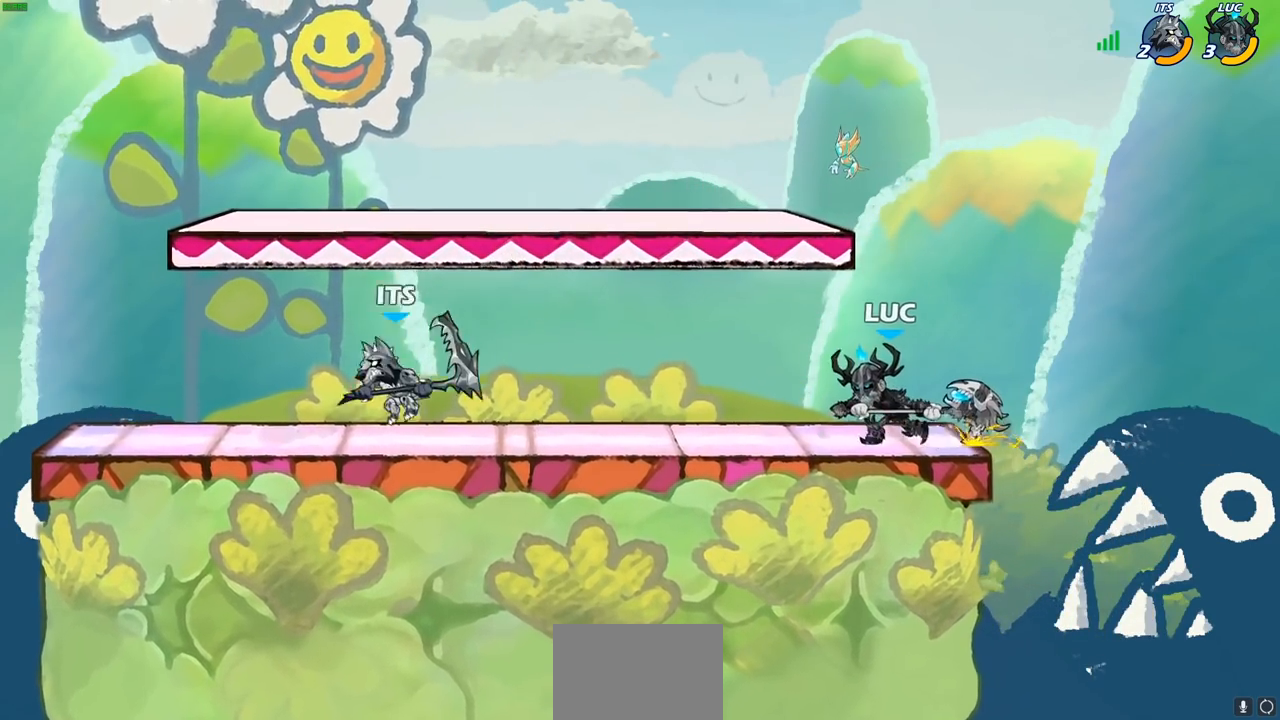
{"buttons": [], "left_stick": "center", "right_stick": "center", "events": [[267, "CIRCLE", "down"], [333, "CIRCLE", "up"], [350, "left_stick", "center"]]}
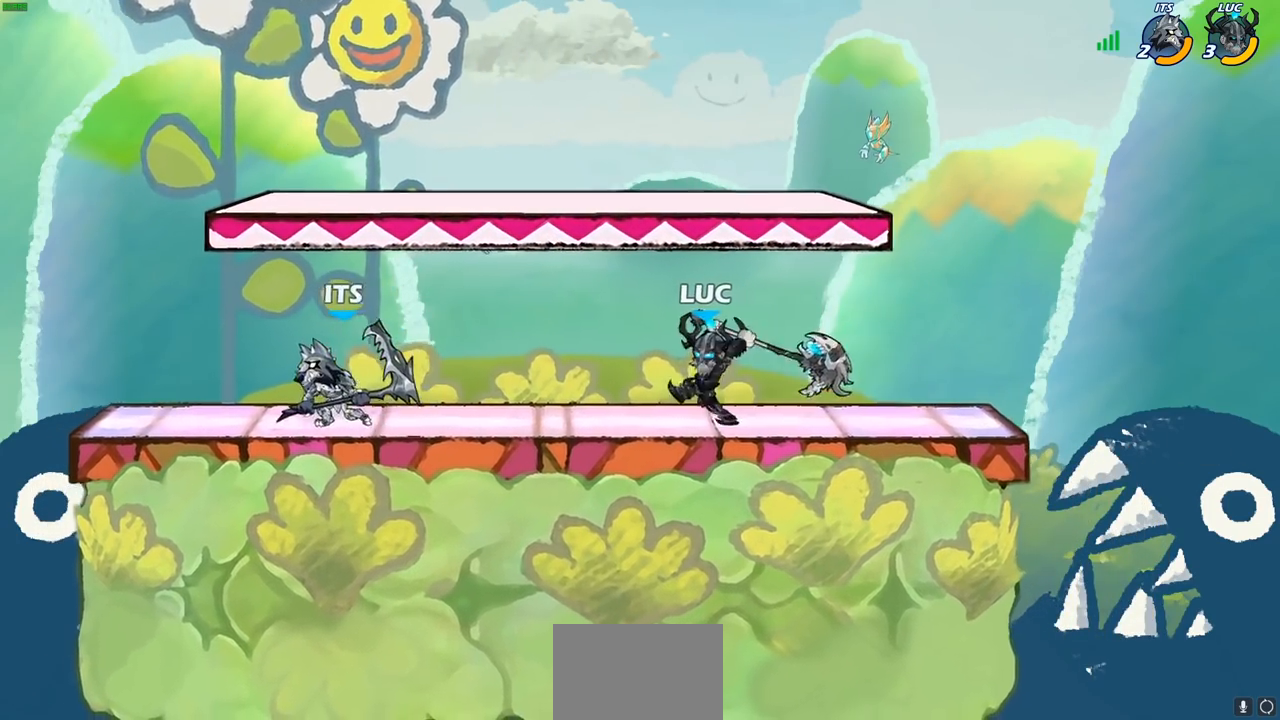
{"buttons": [], "left_stick": "center", "right_stick": "center", "events": []}
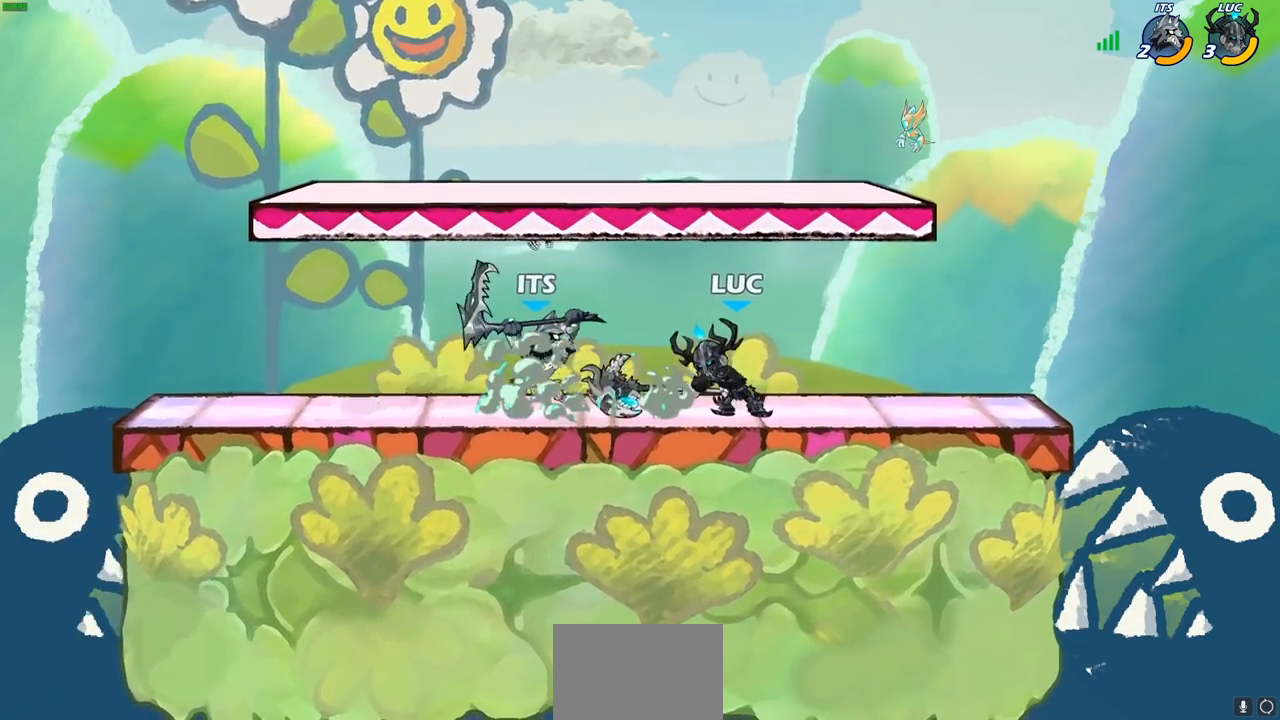
{"buttons": [], "left_stick": "center", "right_stick": "center", "events": [[100, "SQUARE", "down"], [167, "SQUARE", "up"], [283, "SQUARE", "down"], [383, "SQUARE", "up"]]}
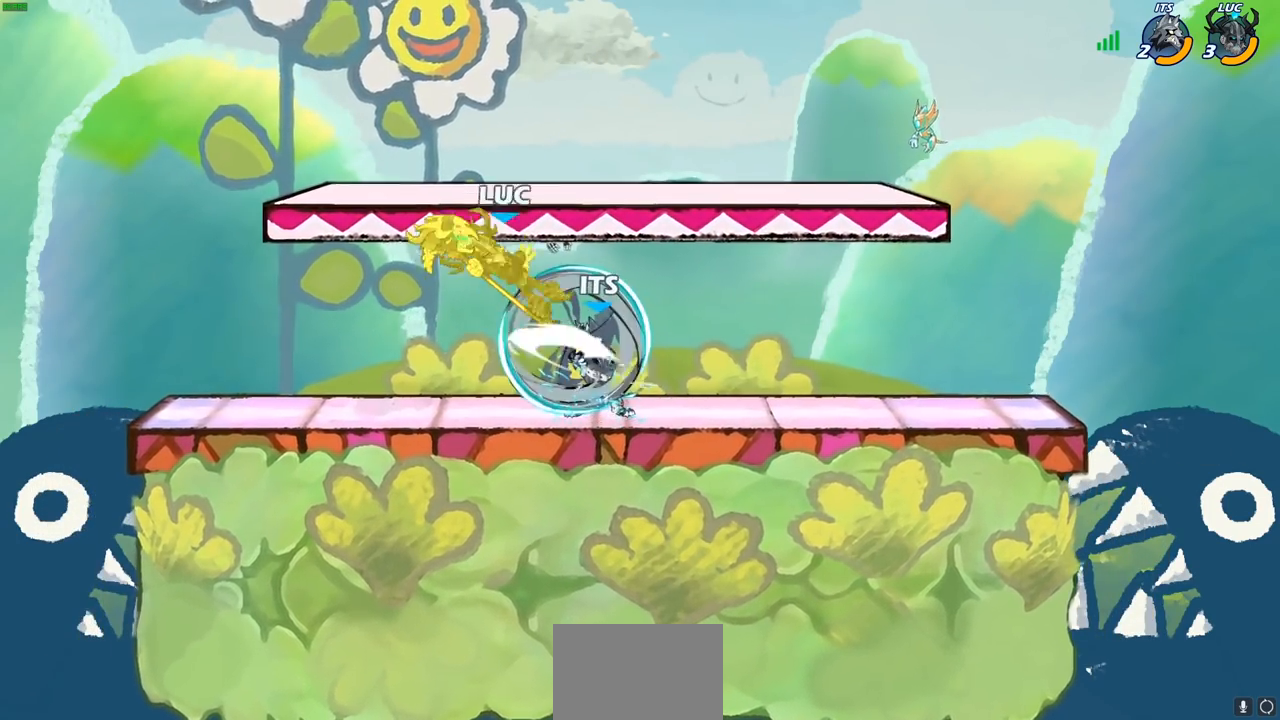
{"buttons": ["SQUARE"], "left_stick": "center", "right_stick": "center", "events": [[83, "left_stick", "right"], [267, "left_stick", "center"], [300, "R2", "down"], [333, "left_stick", "down"], [367, "SQUARE", "down"], [467, "R2", "up"], [483, "left_stick", "center"]]}
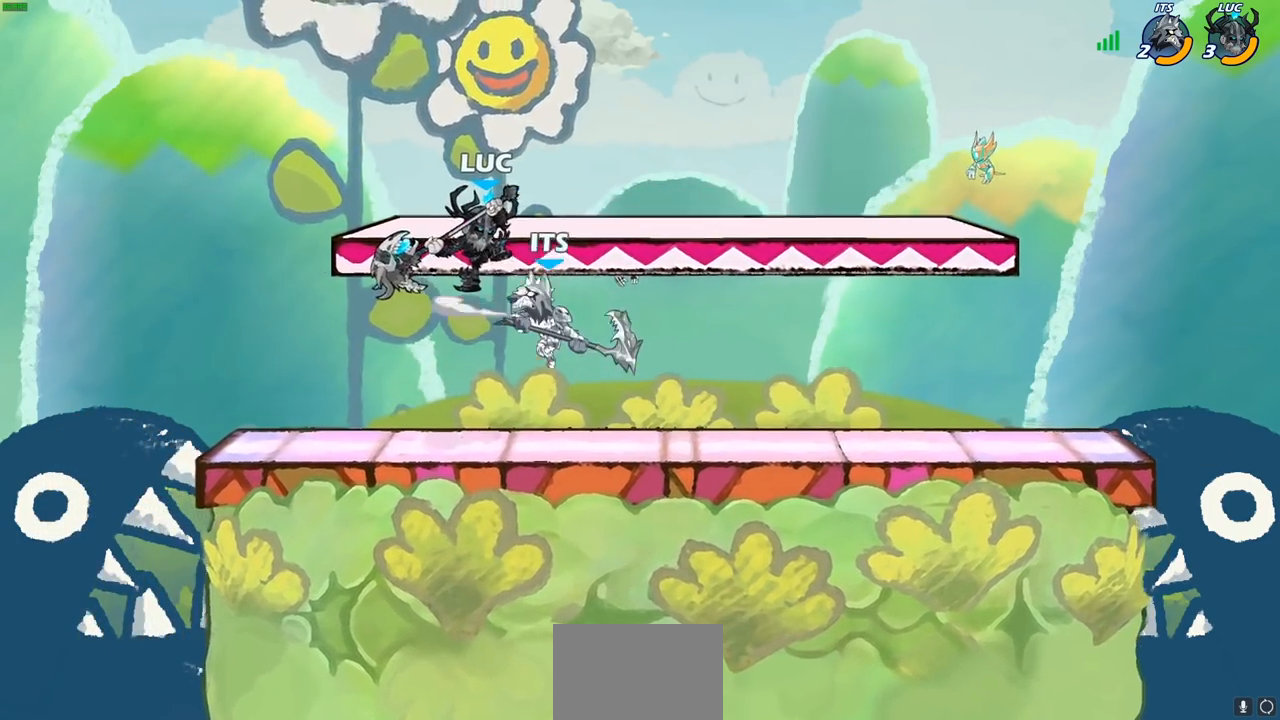
{"buttons": [], "left_stick": "center", "right_stick": "center", "events": [[17, "SQUARE", "up"], [283, "CROSS", "down"], [283, "left_stick", "right"], [317, "SQUARE", "down"], [333, "CROSS", "up"], [350, "SQUARE", "up"], [383, "left_stick", "center"]]}
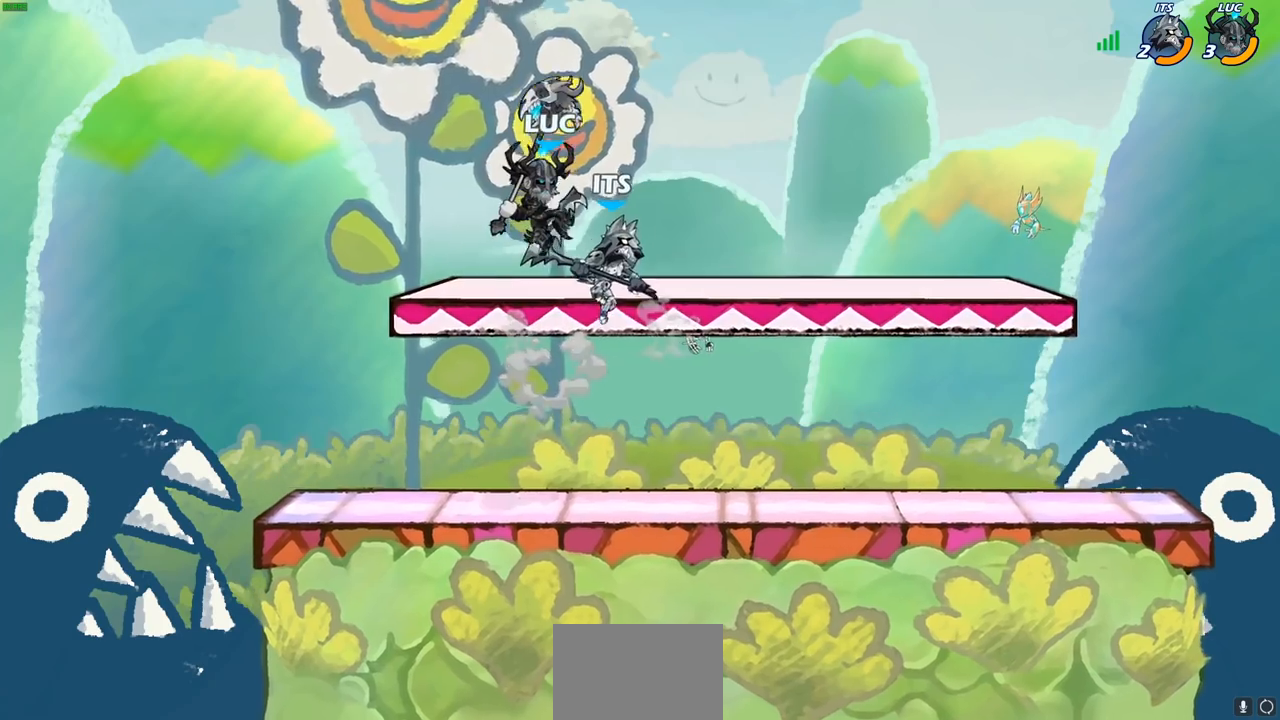
{"buttons": [], "left_stick": "down", "right_stick": "center", "events": [[250, "left_stick", "right"], [400, "left_stick", "down"]]}
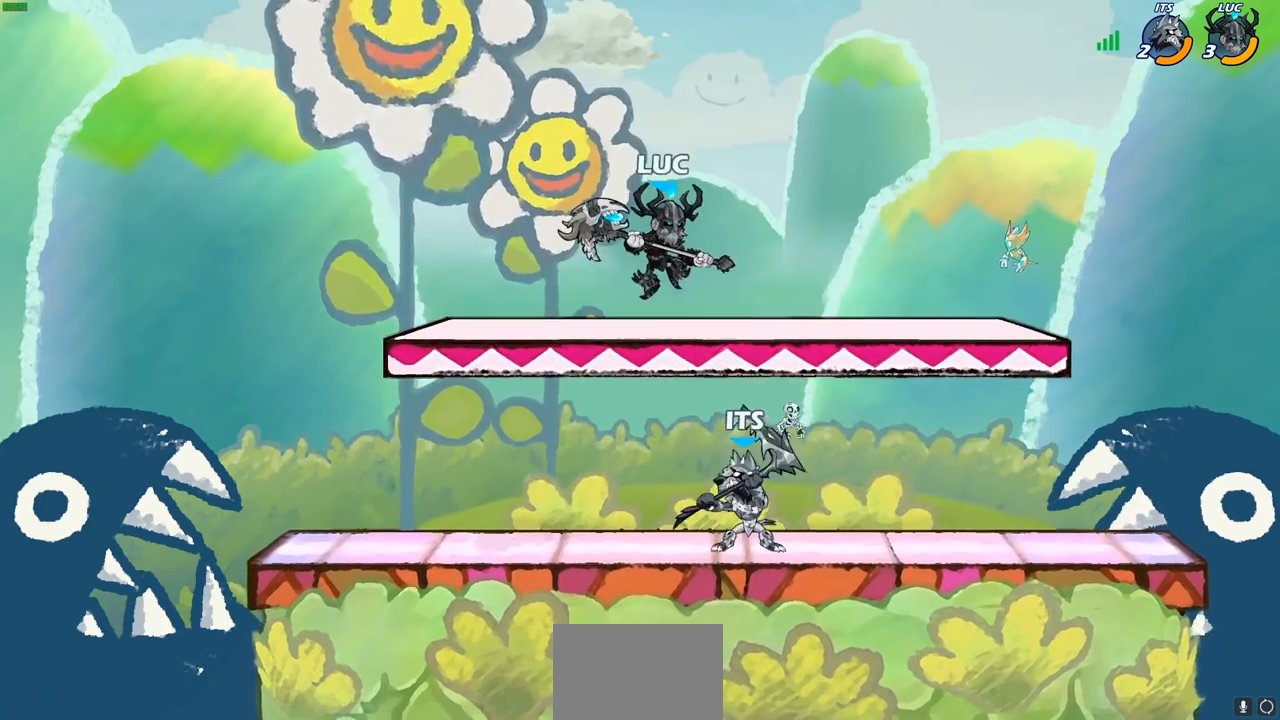
{"buttons": [], "left_stick": "center", "right_stick": "center", "events": [[100, "SQUARE", "down"], [133, "left_stick", "center"], [150, "SQUARE", "up"]]}
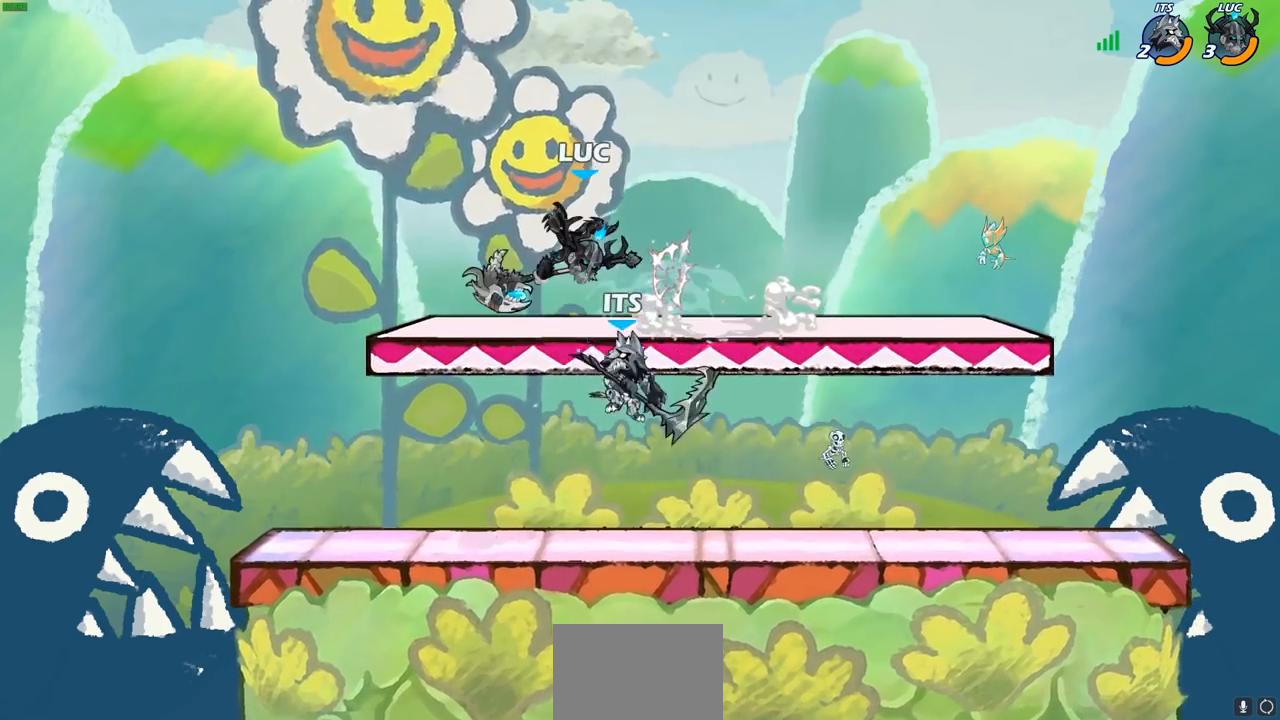
{"buttons": [], "left_stick": "right", "right_stick": "center", "events": [[483, "left_stick", "right"]]}
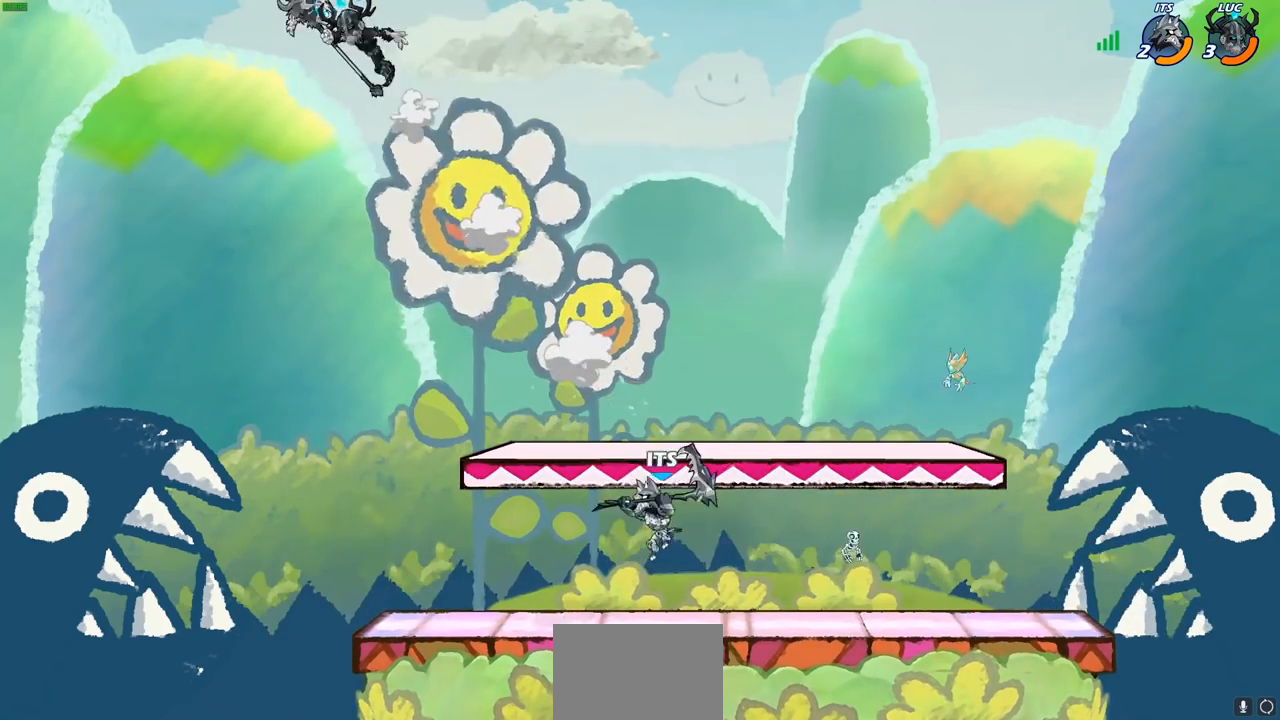
{"buttons": [], "left_stick": "right", "right_stick": "center", "events": [[233, "R2", "down"], [433, "R2", "up"]]}
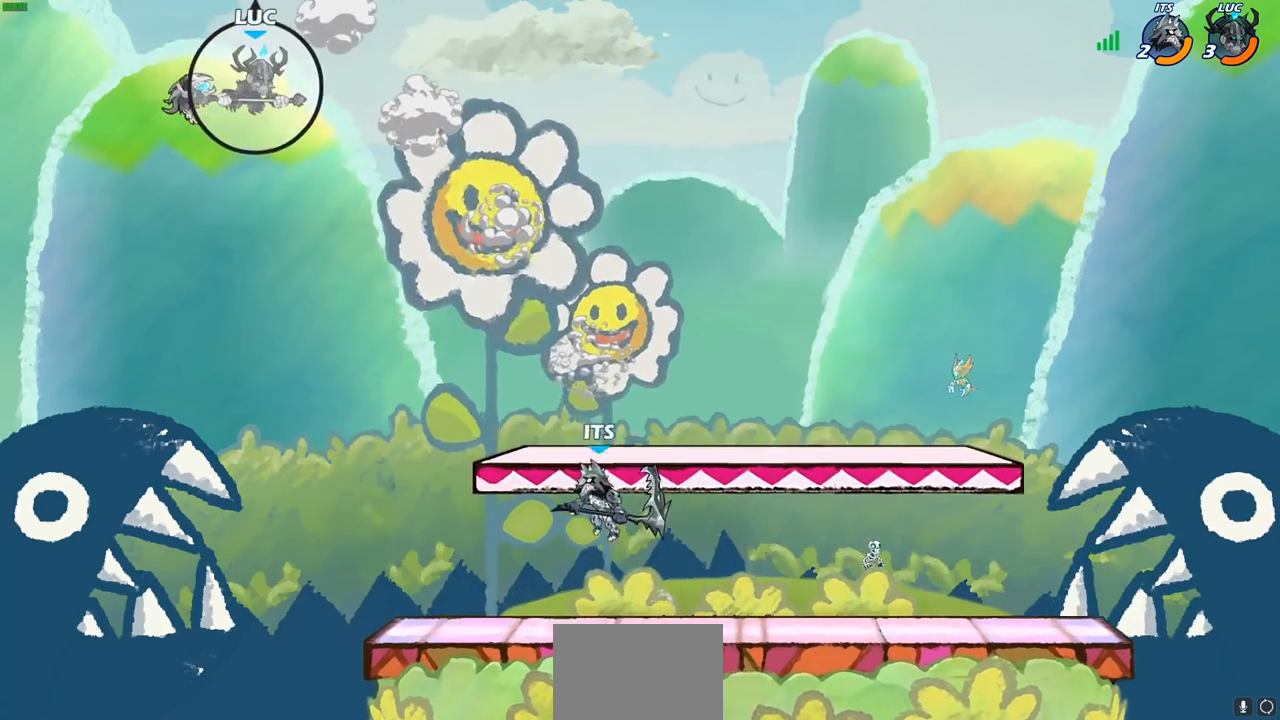
{"buttons": ["CIRCLE"], "left_stick": "down", "right_stick": "center", "events": [[333, "CIRCLE", "down"], [333, "left_stick", "down"]]}
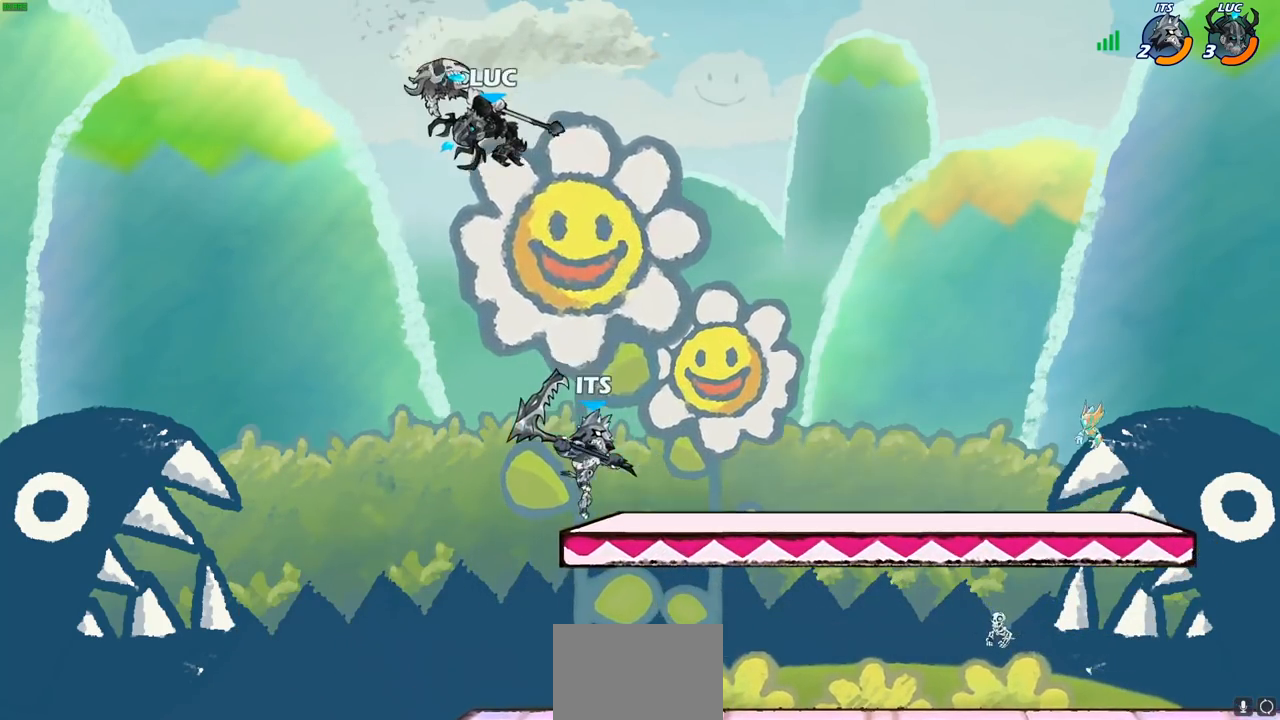
{"buttons": [], "left_stick": "center", "right_stick": "center", "events": [[283, "CIRCLE", "up"], [300, "left_stick", "center"]]}
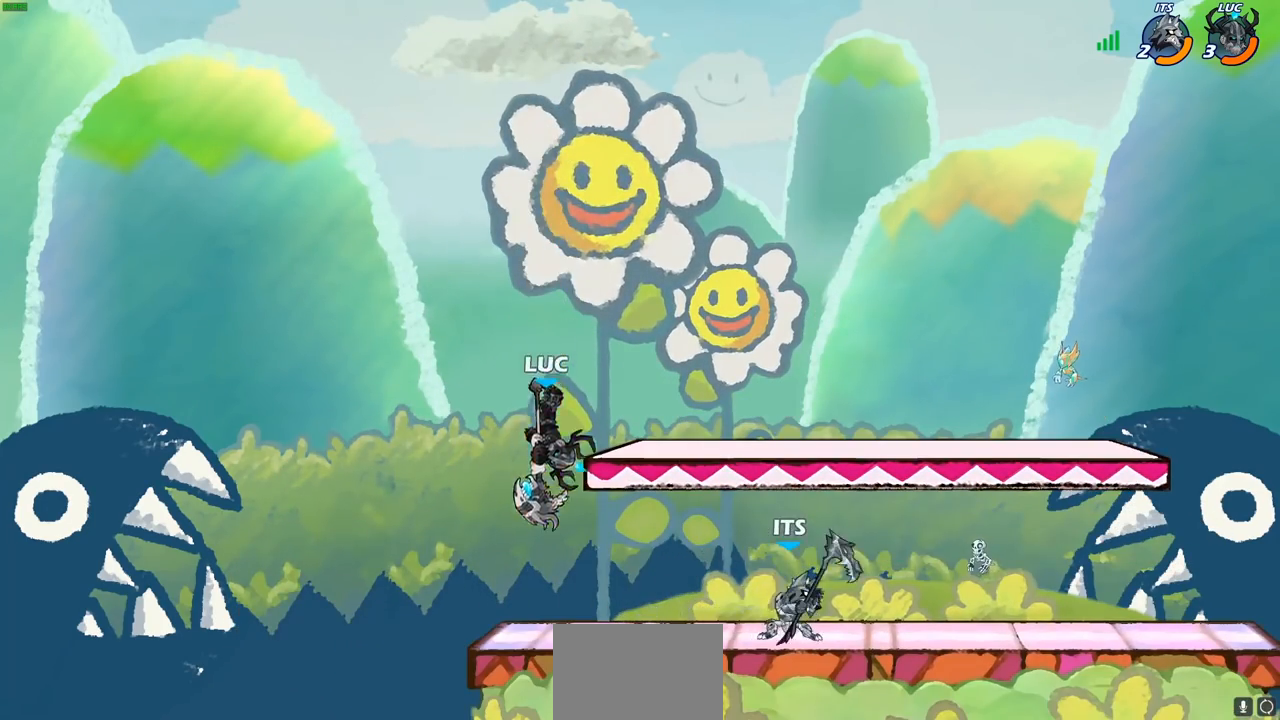
{"buttons": [], "left_stick": "down", "right_stick": "center", "events": [[17, "left_stick", "left"], [217, "CROSS", "down"], [300, "left_stick", "up"], [350, "CROSS", "up"], [417, "left_stick", "right"], [500, "left_stick", "down"]]}
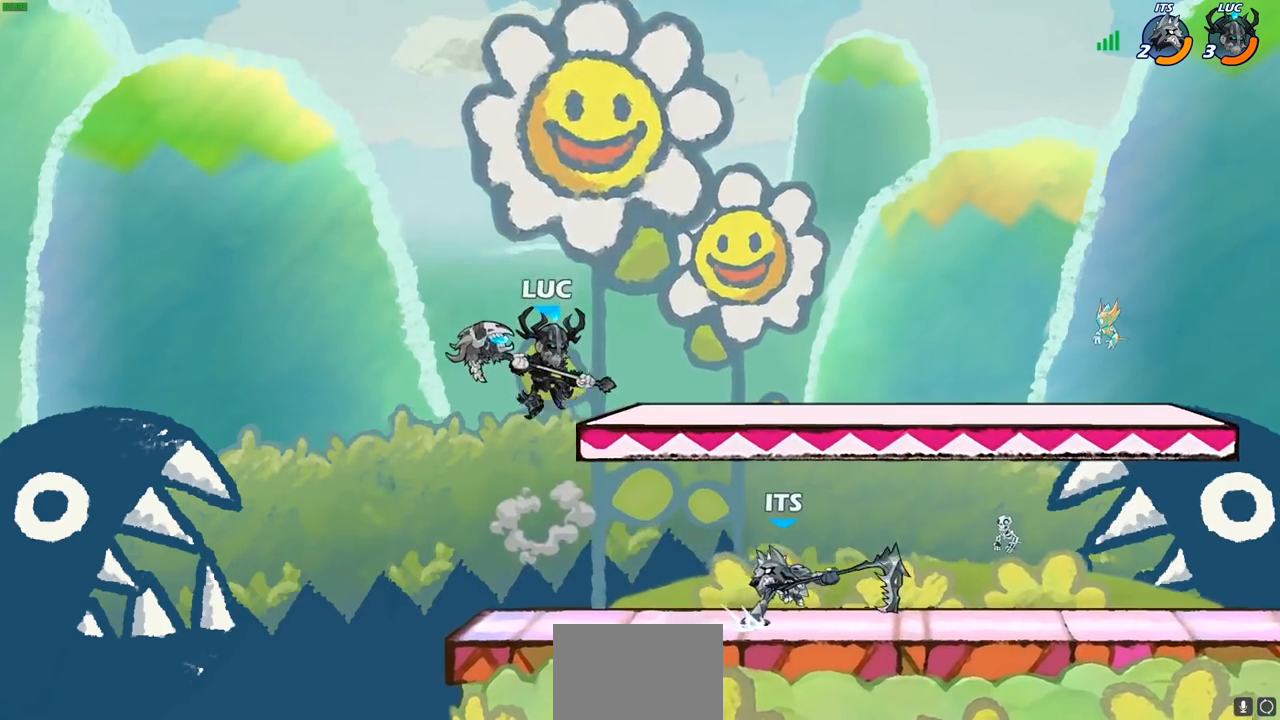
{"buttons": [], "left_stick": "down", "right_stick": "center", "events": [[183, "left_stick", "up"], [233, "CROSS", "down"], [367, "CROSS", "up"], [383, "left_stick", "right"], [450, "left_stick", "down"]]}
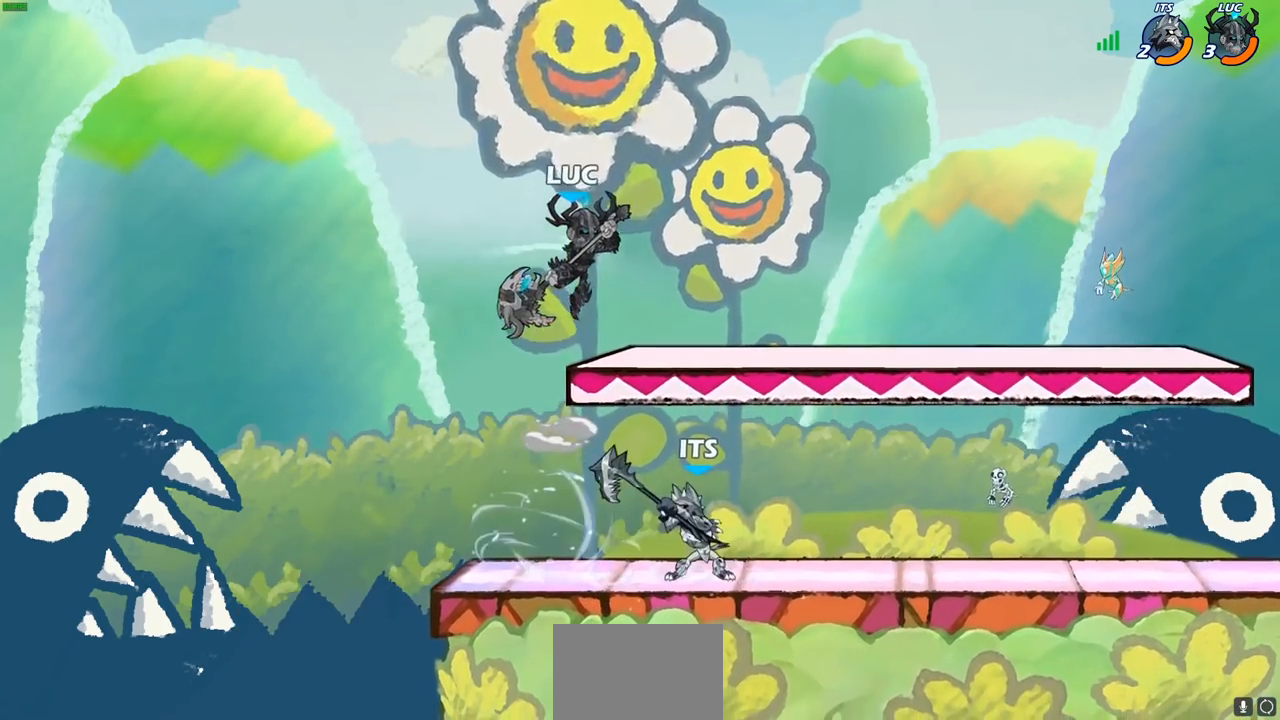
{"buttons": [], "left_stick": "right", "right_stick": "center", "events": [[117, "left_stick", "right"], [167, "SQUARE", "down"], [250, "SQUARE", "up"]]}
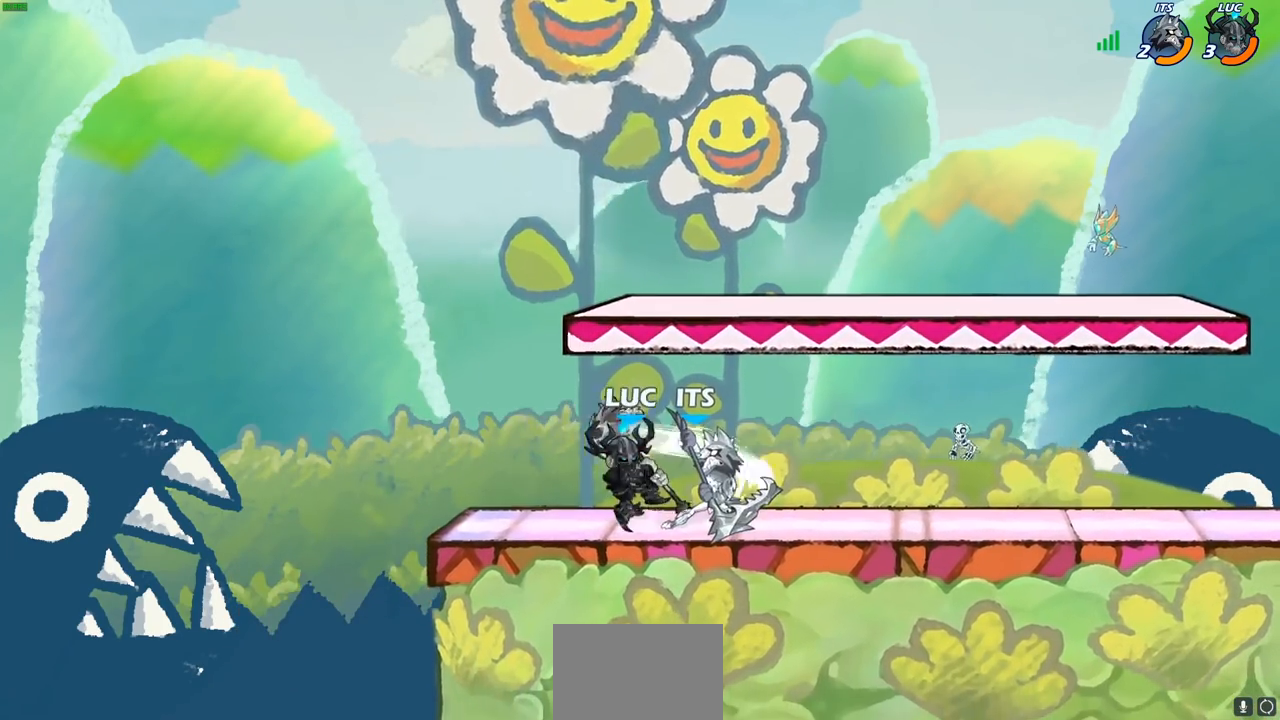
{"buttons": [], "left_stick": "center", "right_stick": "center", "events": [[267, "left_stick", "left"], [367, "SQUARE", "down"], [400, "left_stick", "center"], [433, "SQUARE", "up"]]}
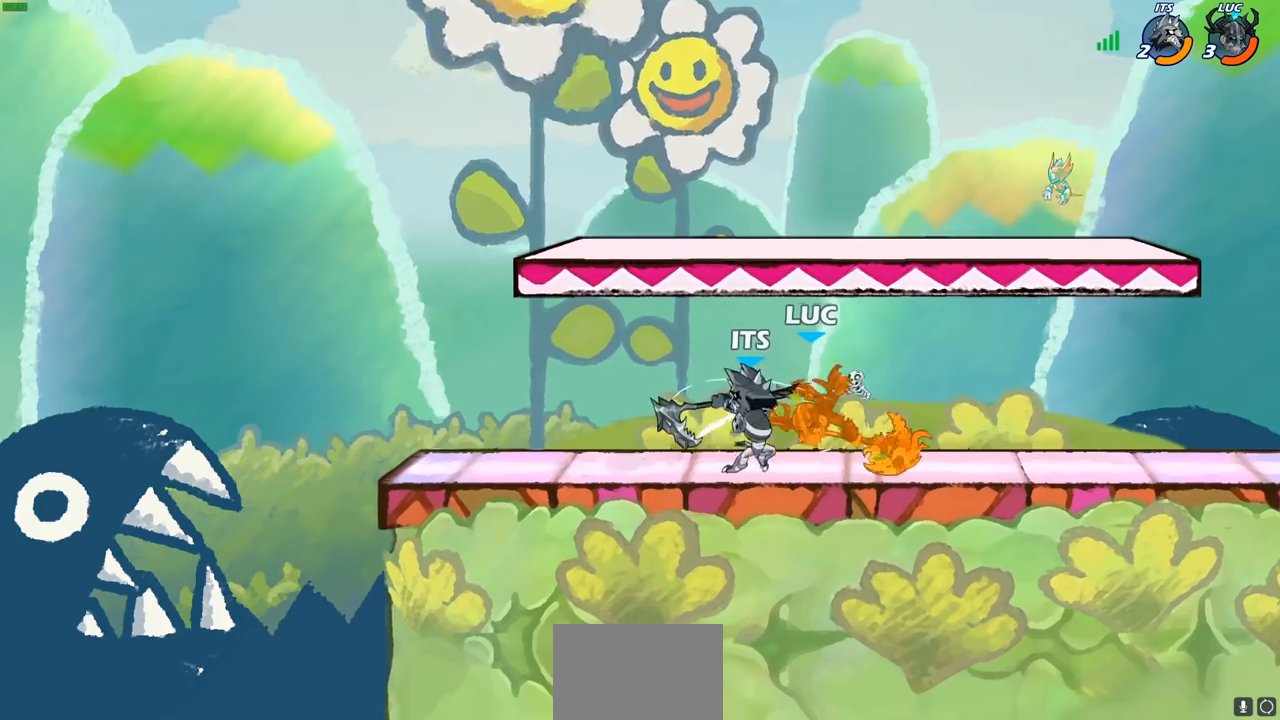
{"buttons": [], "left_stick": "up-right", "right_stick": "center", "events": [[33, "SQUARE", "down"], [133, "SQUARE", "up"], [217, "left_stick", "up-right"]]}
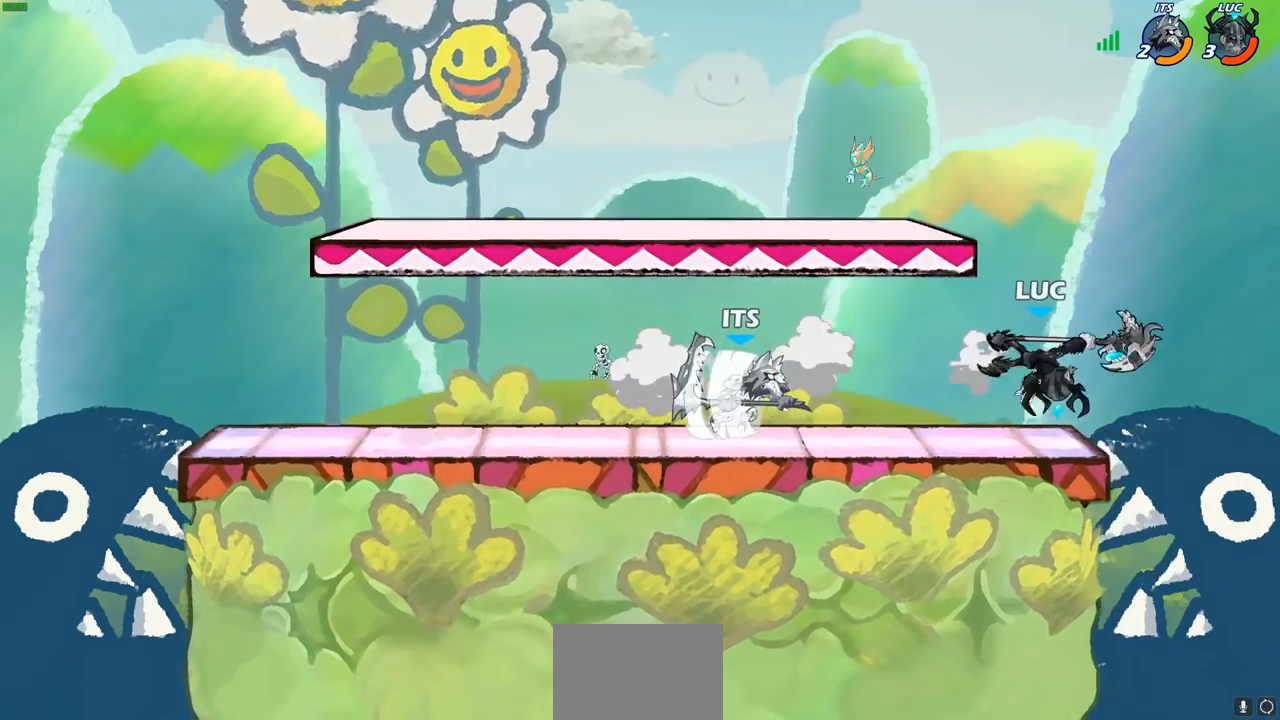
{"buttons": [], "left_stick": "down", "right_stick": "center", "events": [[17, "left_stick", "up-left"], [100, "CROSS", "down"], [250, "left_stick", "center"], [267, "CROSS", "up"], [433, "left_stick", "down"]]}
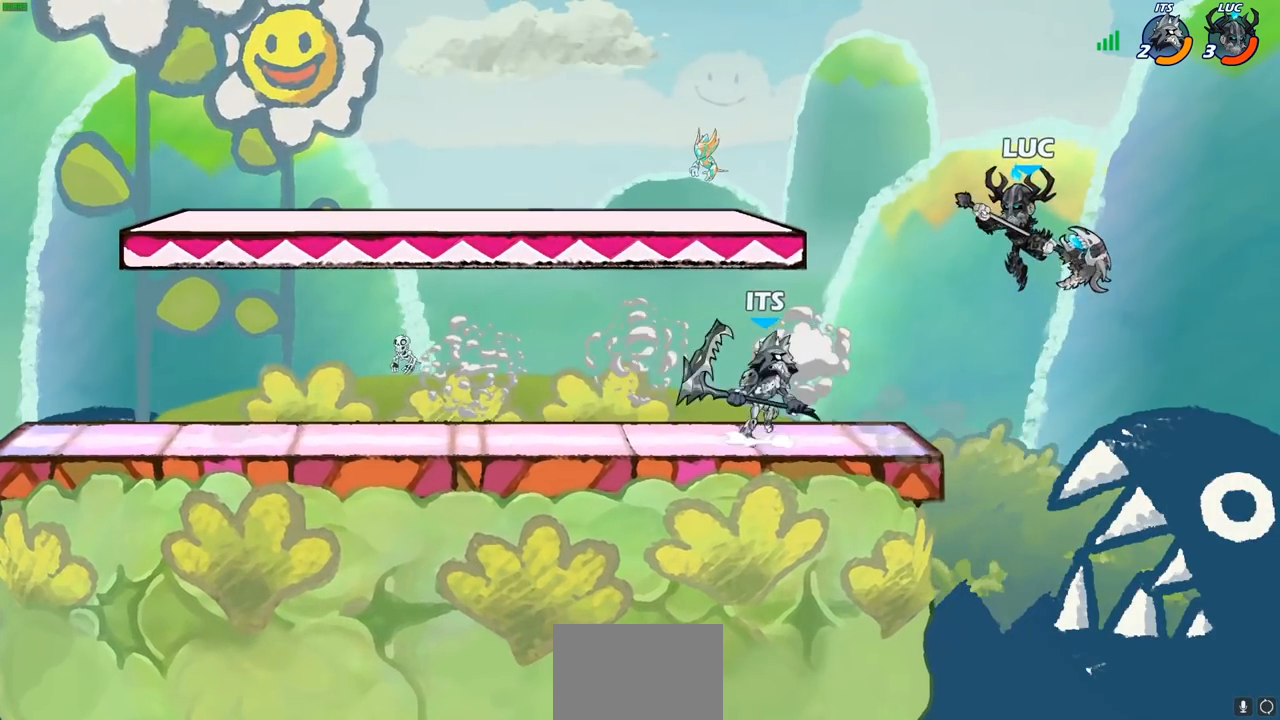
{"buttons": [], "left_stick": "left", "right_stick": "center", "events": [[233, "CIRCLE", "down"], [233, "R2", "down"], [317, "CIRCLE", "up"], [317, "R2", "up"], [333, "left_stick", "center"], [500, "left_stick", "left"]]}
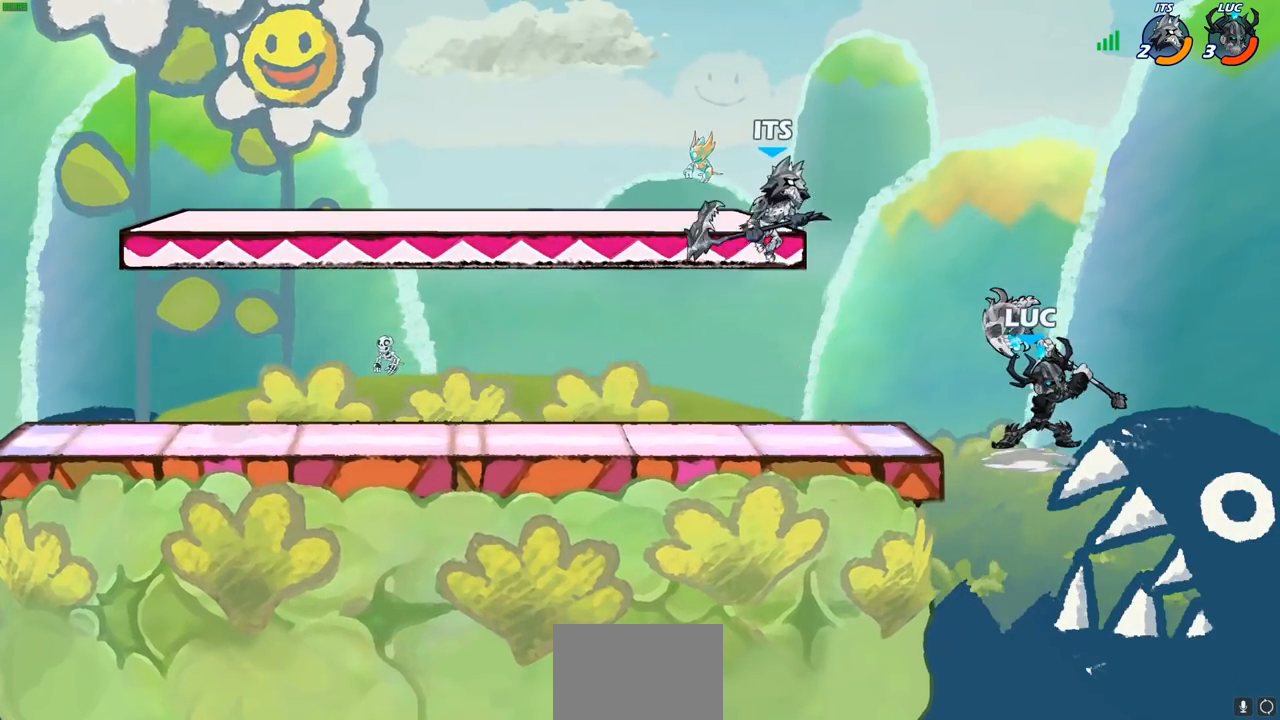
{"buttons": [], "left_stick": "center", "right_stick": "center", "events": [[367, "left_stick", "center"]]}
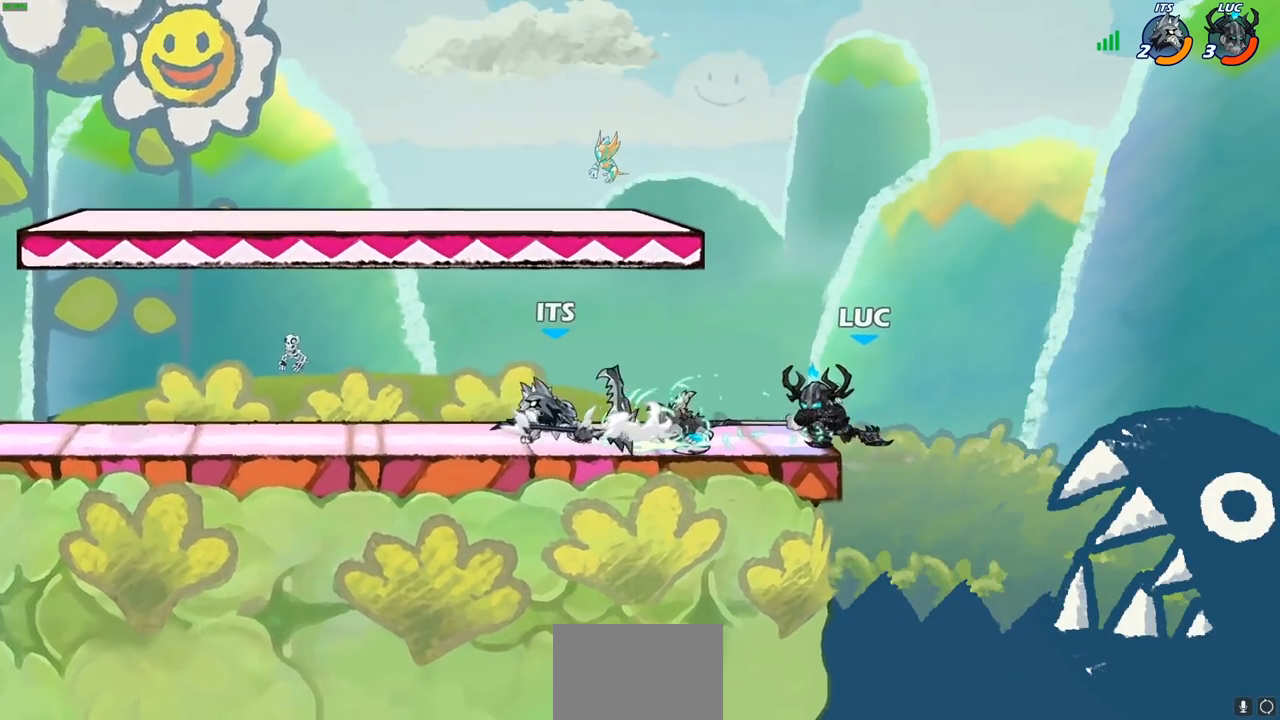
{"buttons": [], "left_stick": "down-right", "right_stick": "center", "events": [[133, "left_stick", "right"], [217, "left_stick", "down-right"]]}
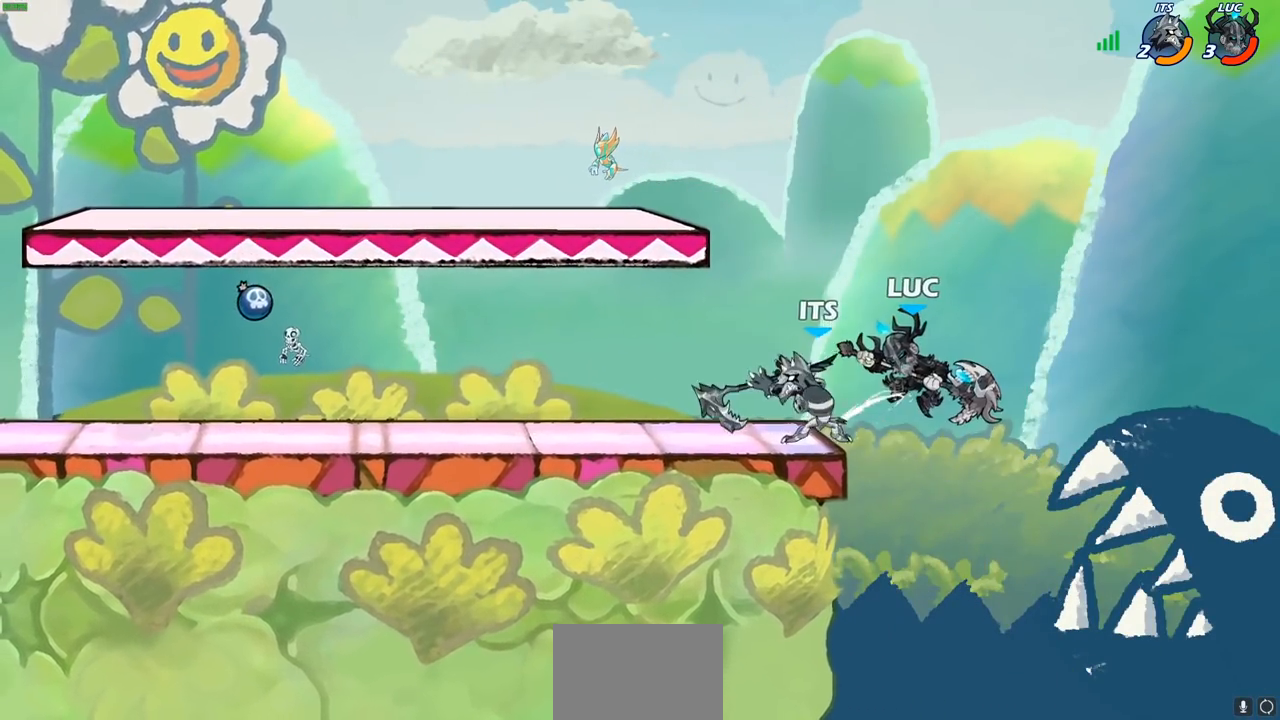
{"buttons": [], "left_stick": "left", "right_stick": "center", "events": [[33, "left_stick", "down-left"], [133, "left_stick", "center"], [300, "left_stick", "right"], [450, "left_stick", "left"]]}
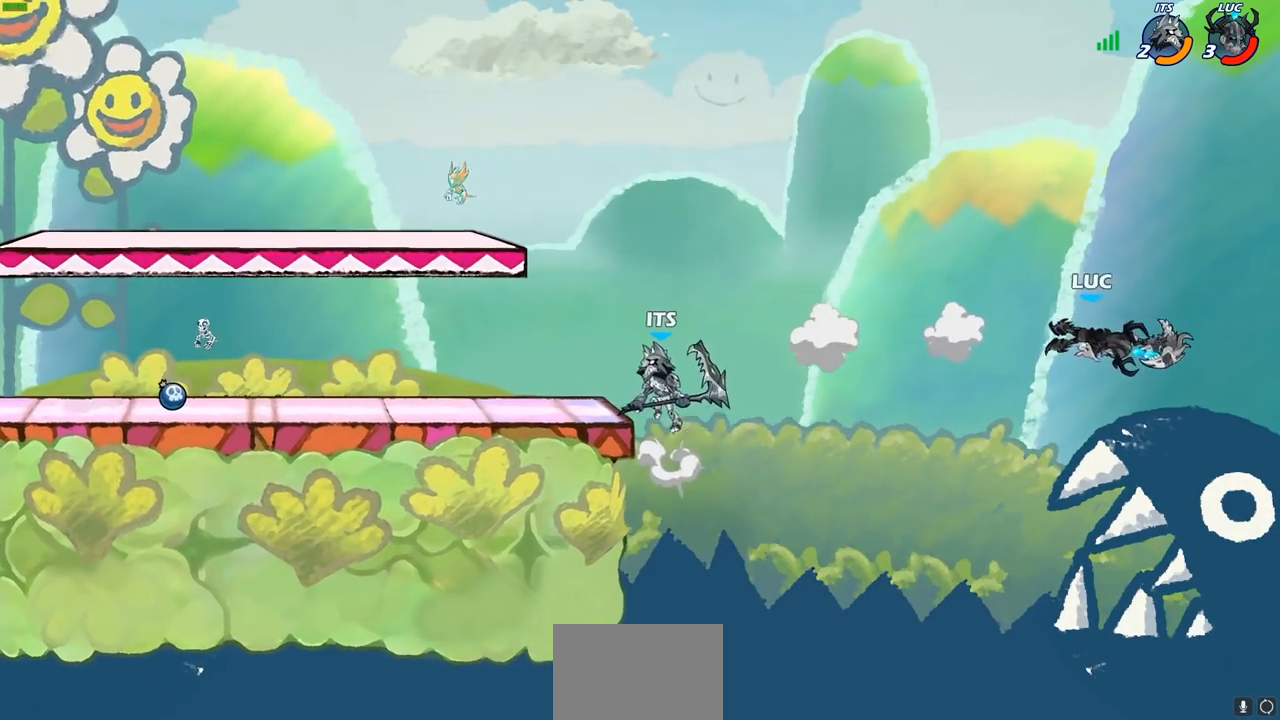
{"buttons": [], "left_stick": "left", "right_stick": "center", "events": [[183, "CROSS", "down"], [267, "CIRCLE", "down"], [283, "CROSS", "up"], [400, "CIRCLE", "up"]]}
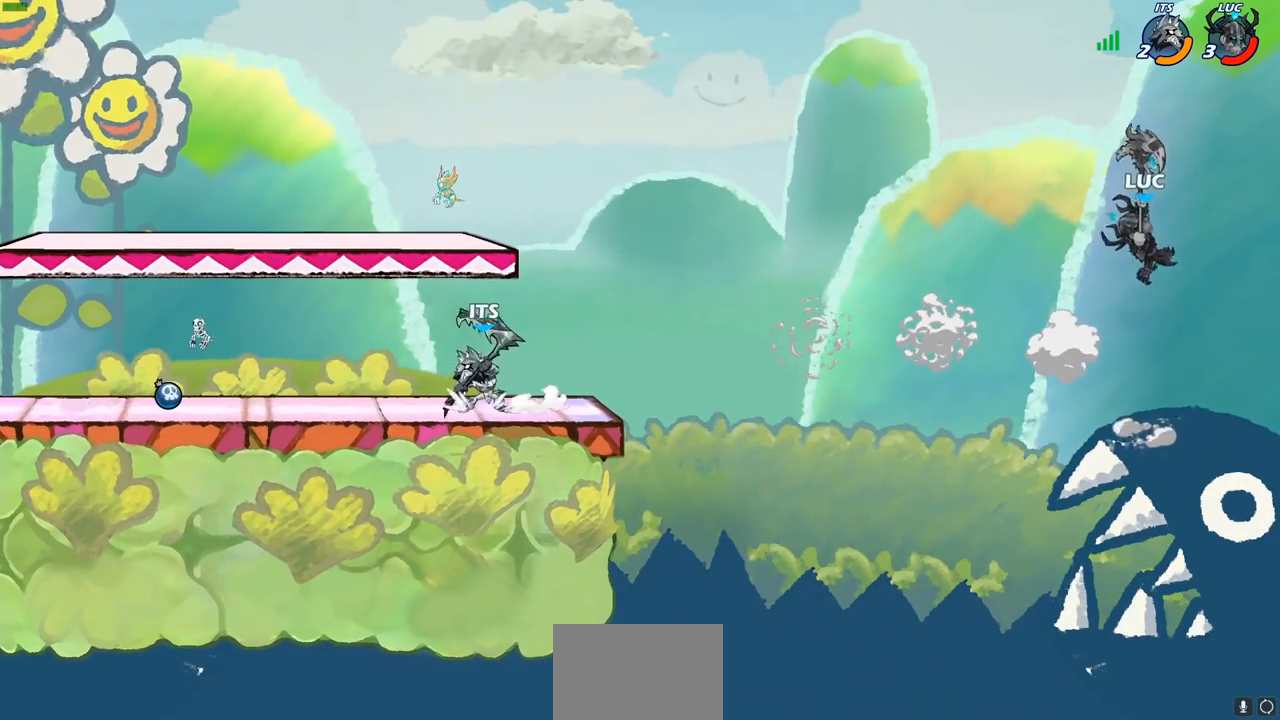
{"buttons": ["CROSS"], "left_stick": "right", "right_stick": "center", "events": [[433, "CROSS", "down"], [433, "left_stick", "right"]]}
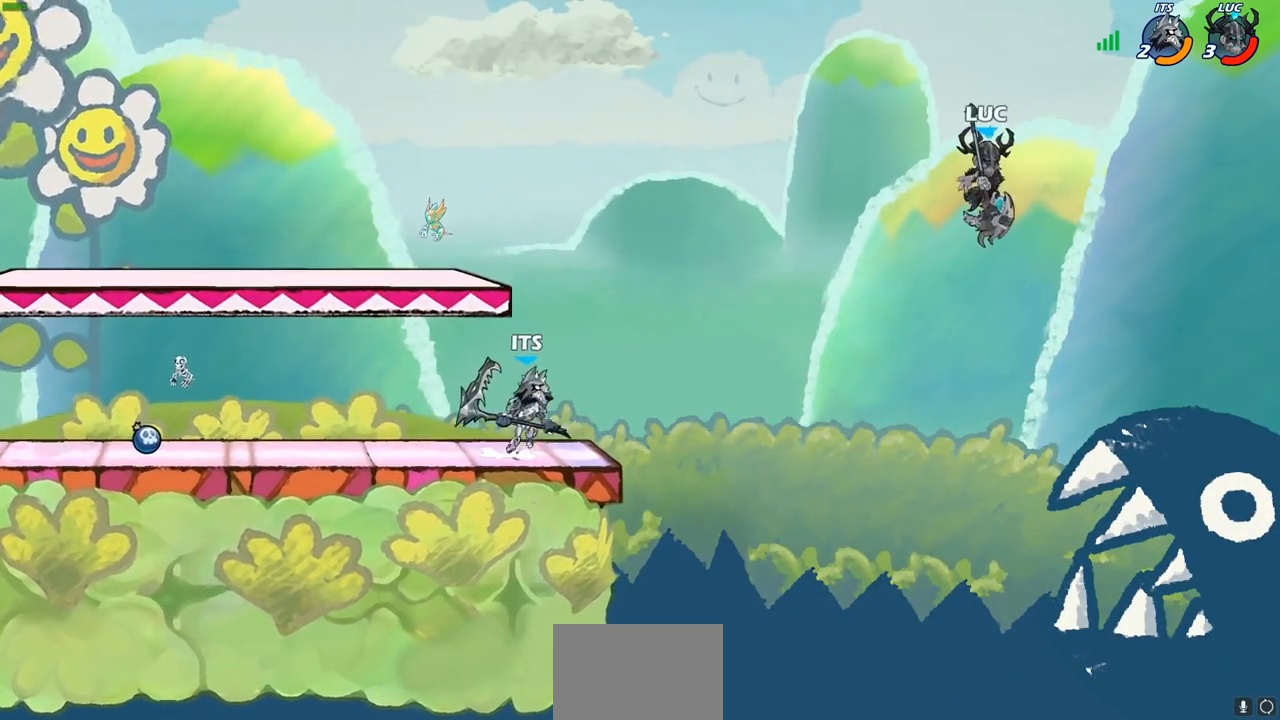
{"buttons": ["R2"], "left_stick": "left", "right_stick": "center", "events": [[33, "left_stick", "left"], [50, "CROSS", "up"], [500, "R2", "down"]]}
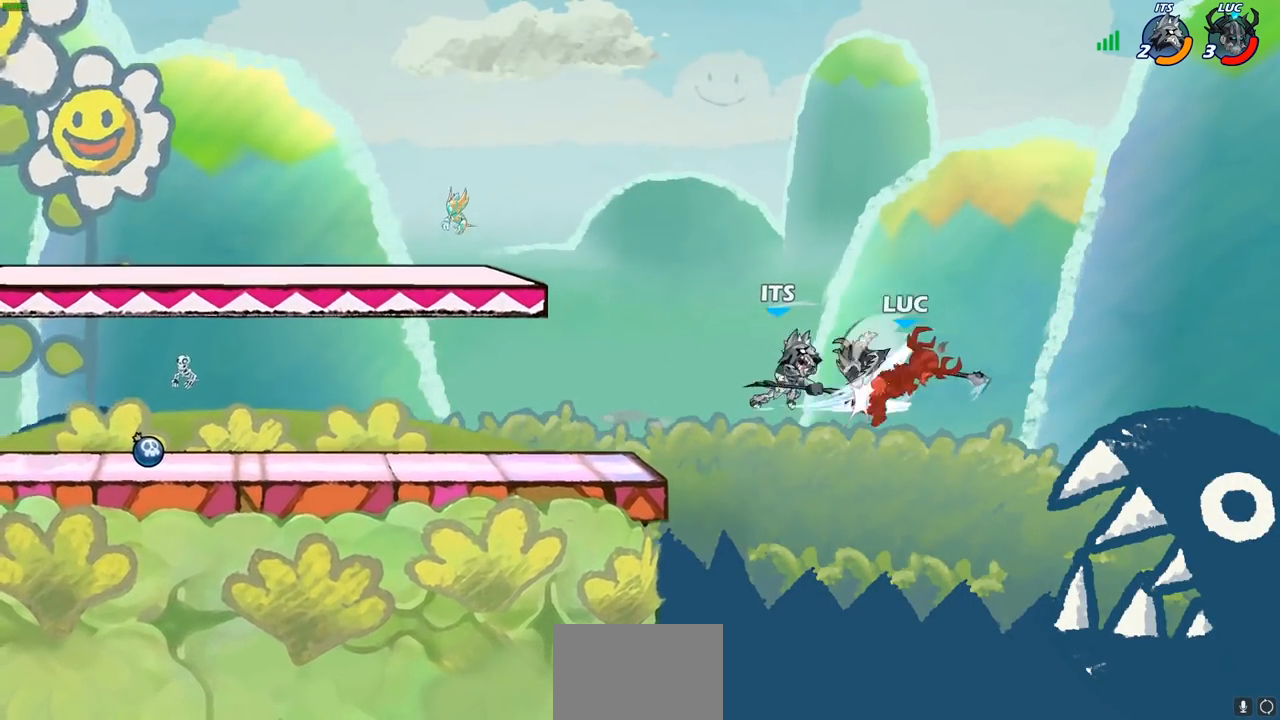
{"buttons": [], "left_stick": "left", "right_stick": "center", "events": [[283, "R2", "up"]]}
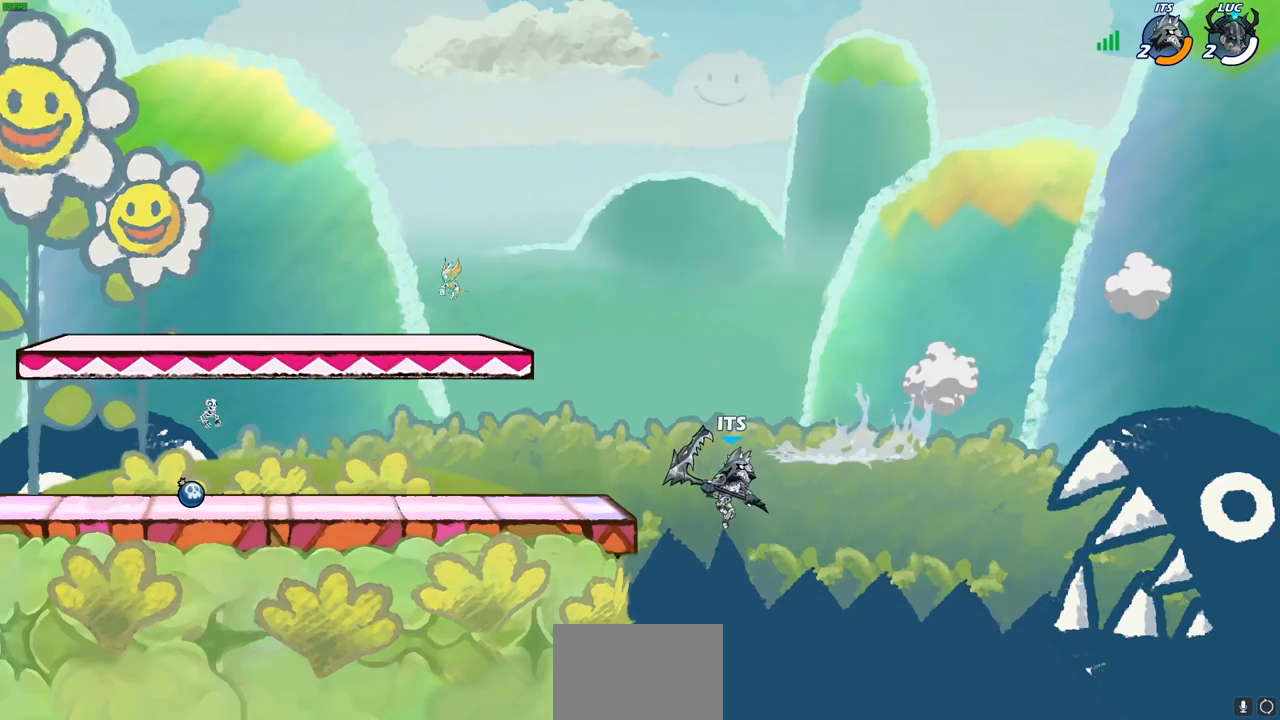
{"buttons": [], "left_stick": "left", "right_stick": "center", "events": []}
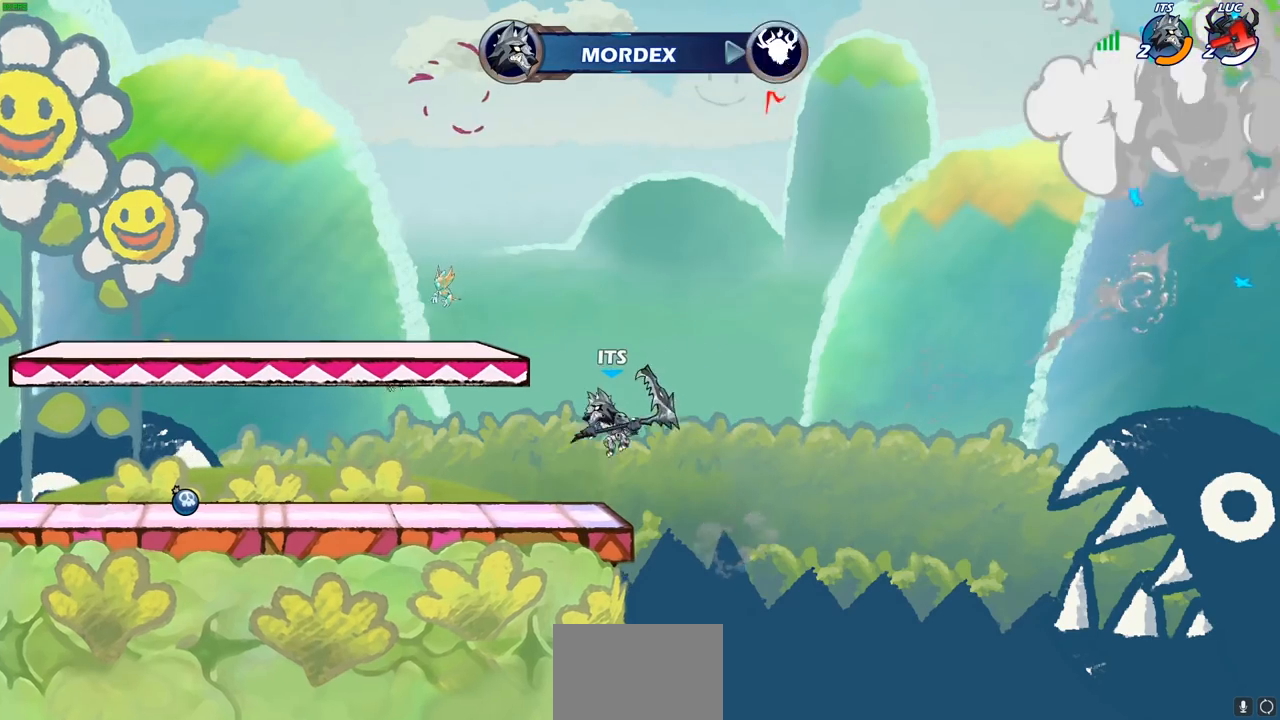
{"buttons": [], "left_stick": "center", "right_stick": "center", "events": [[233, "left_stick", "center"]]}